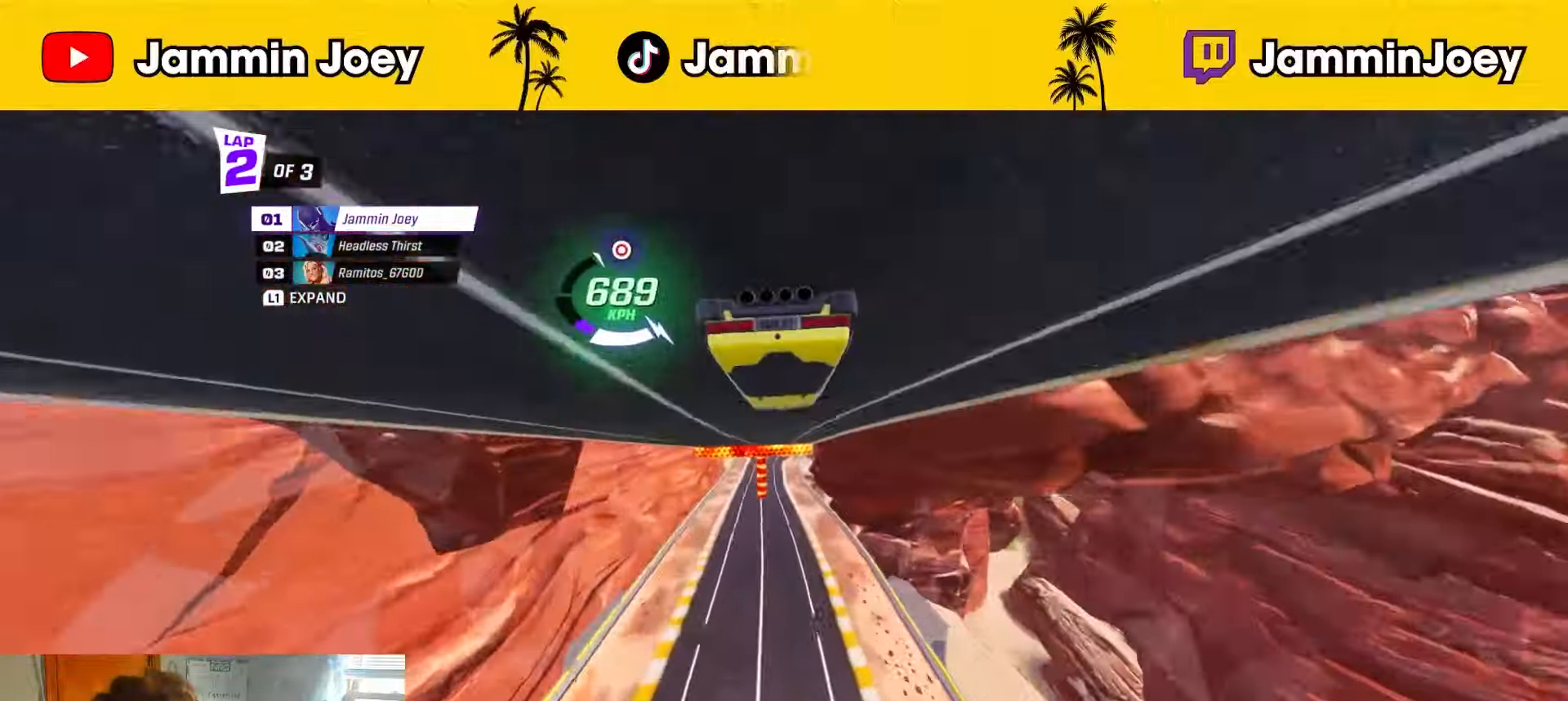
Gameplay with a controller (PlayStation layout); each line is a JSON object with the inputs held at the frame after it. "events" lists button and stick changes between this image and that frame as [ms after this image, input, new state], when the widget could be followed in between.
{"buttons": ["R2"], "left_stick": "center", "right_stick": "center", "events": [[42, "left_stick", "down"], [84, "CROSS", "down"], [167, "CROSS", "up"], [250, "CROSS", "down"], [334, "left_stick", "center"], [375, "CROSS", "up"]]}
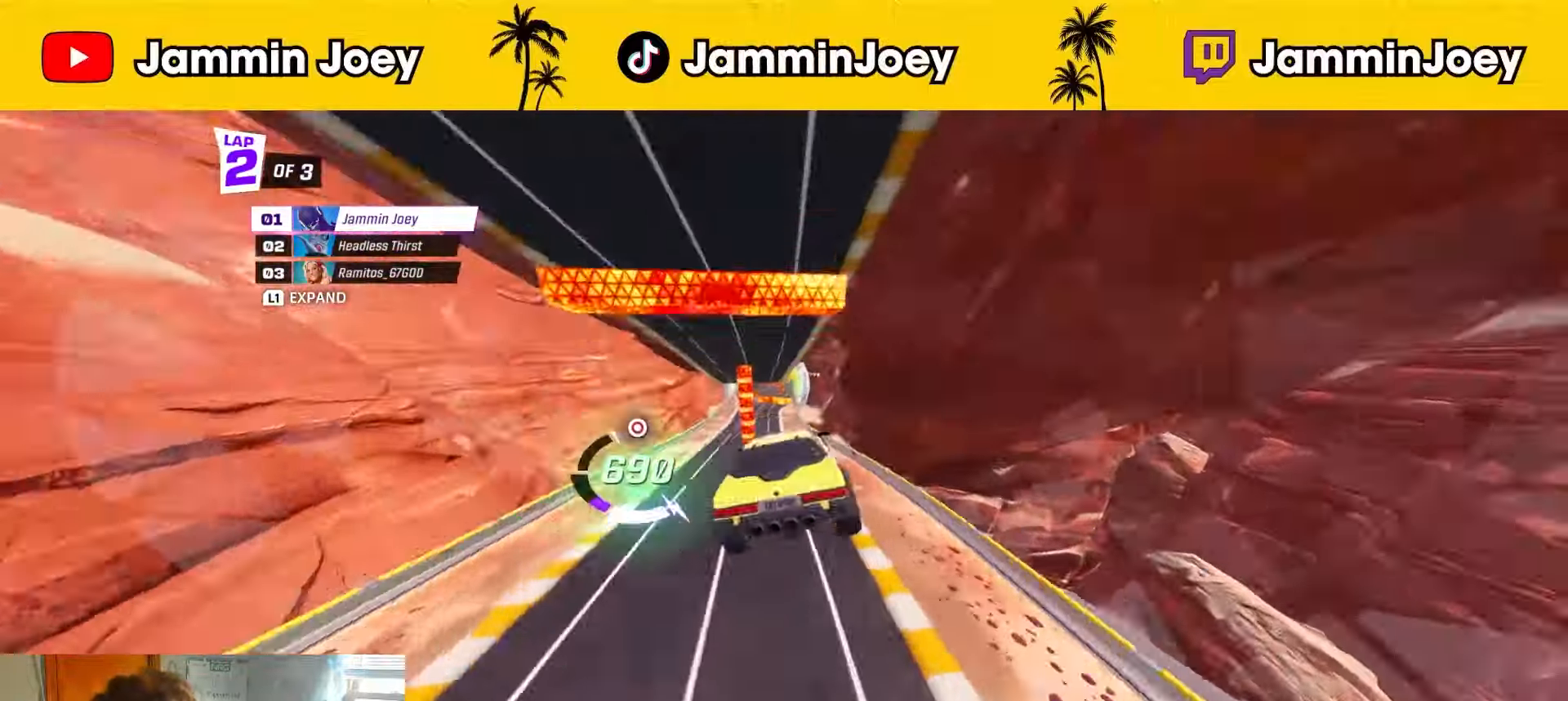
{"buttons": ["R2"], "left_stick": "right", "right_stick": "center", "events": [[375, "left_stick", "right"]]}
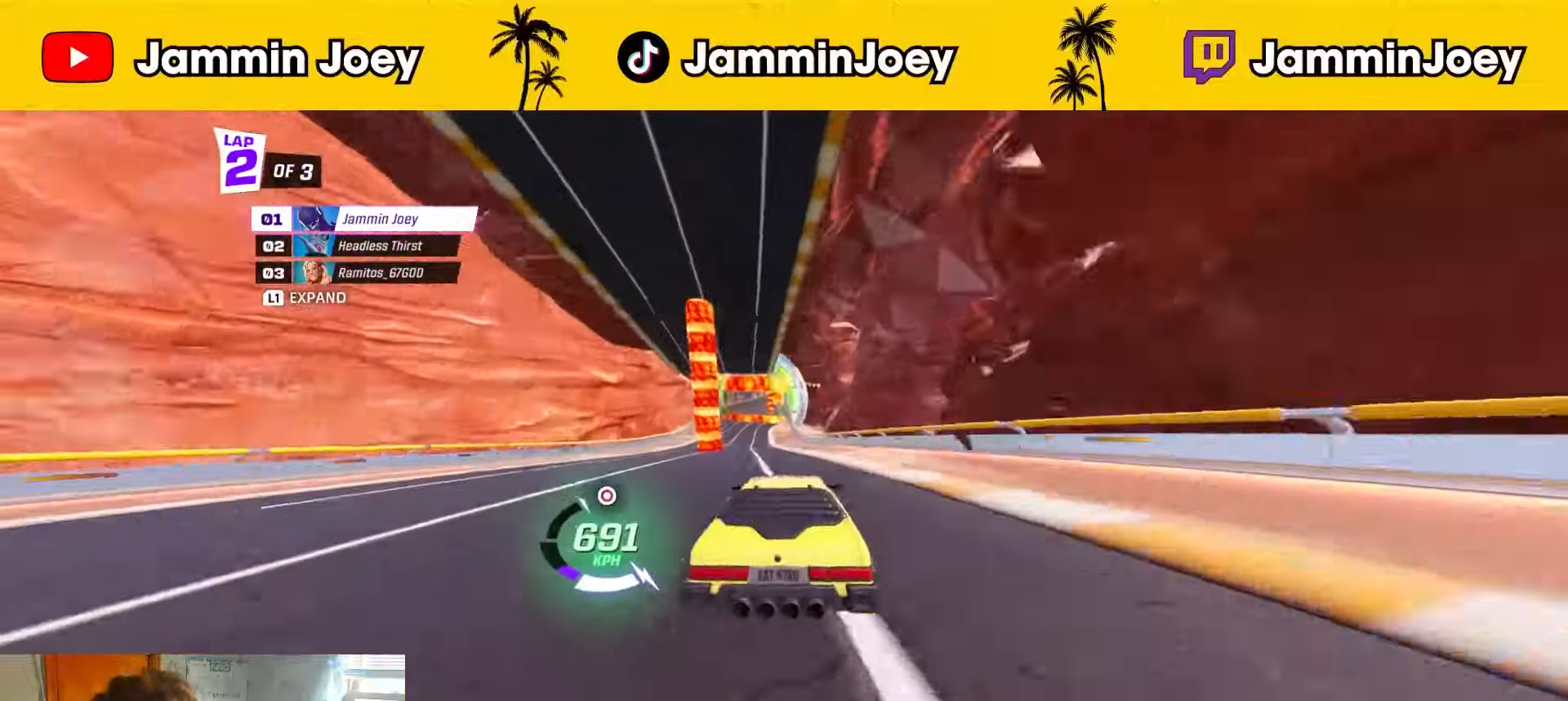
{"buttons": ["R2"], "left_stick": "right", "right_stick": "center", "events": [[42, "L1", "down"], [42, "left_stick", "left"], [167, "L1", "up"], [167, "left_stick", "center"], [459, "left_stick", "right"]]}
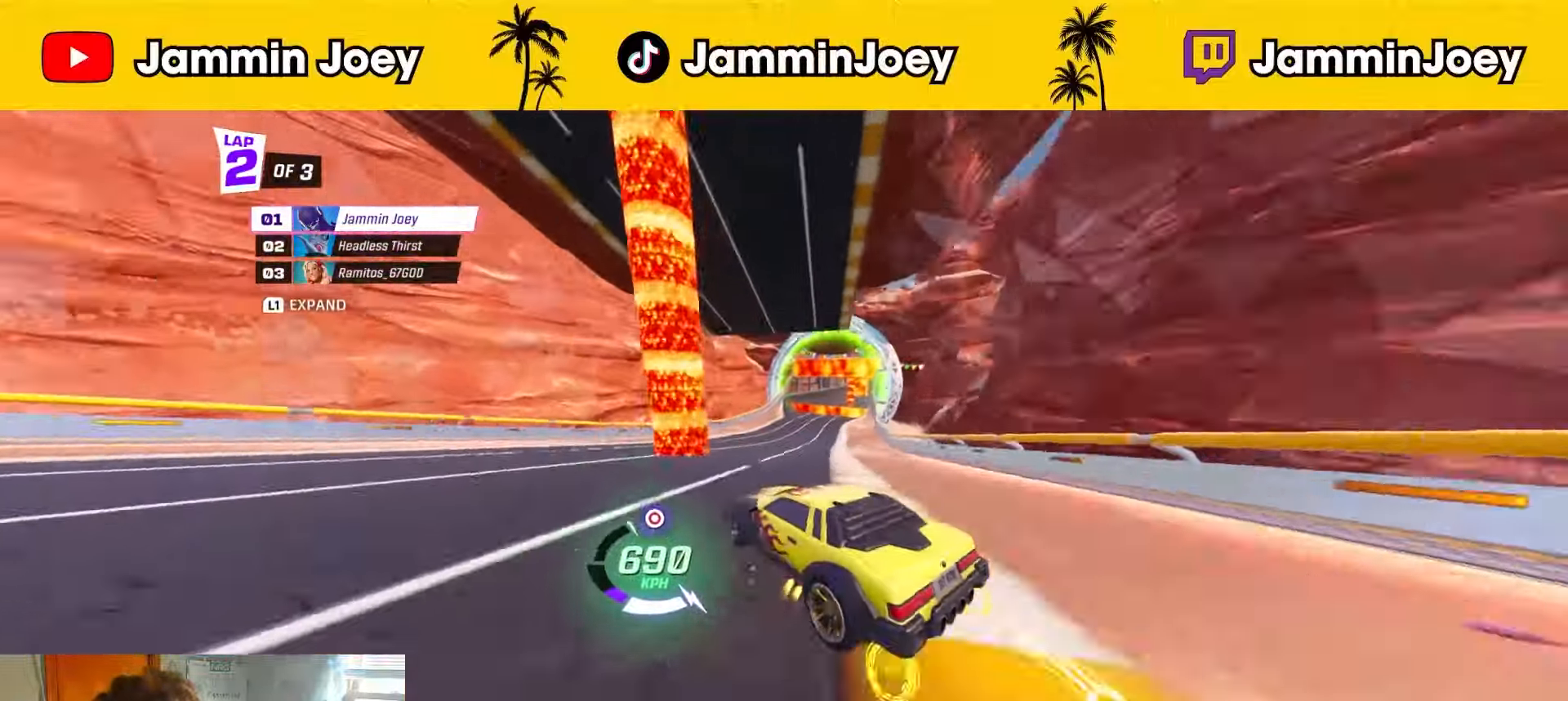
{"buttons": ["L1", "R2"], "left_stick": "right", "right_stick": "center", "events": [[458, "L1", "down"]]}
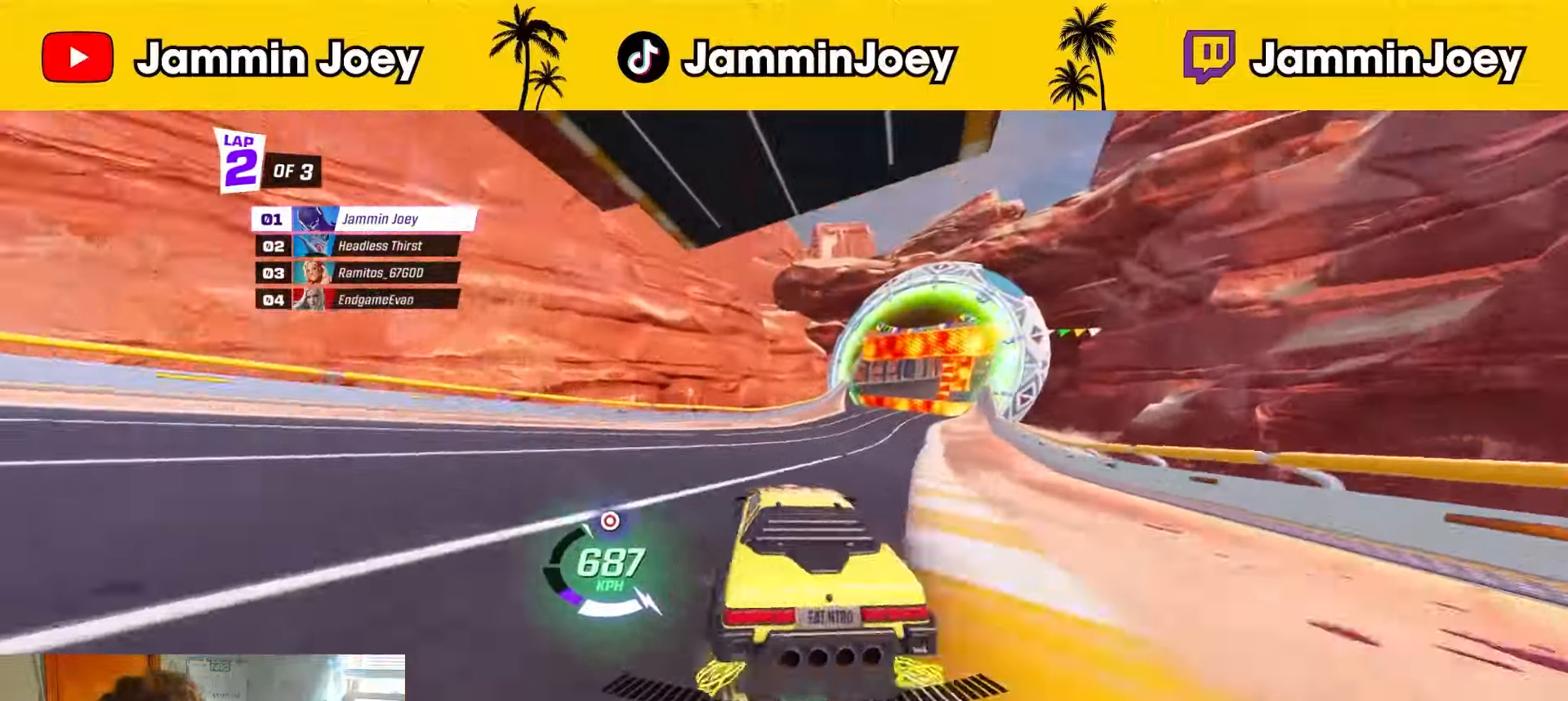
{"buttons": ["R2"], "left_stick": "center", "right_stick": "center", "events": [[292, "L1", "up"], [334, "left_stick", "center"]]}
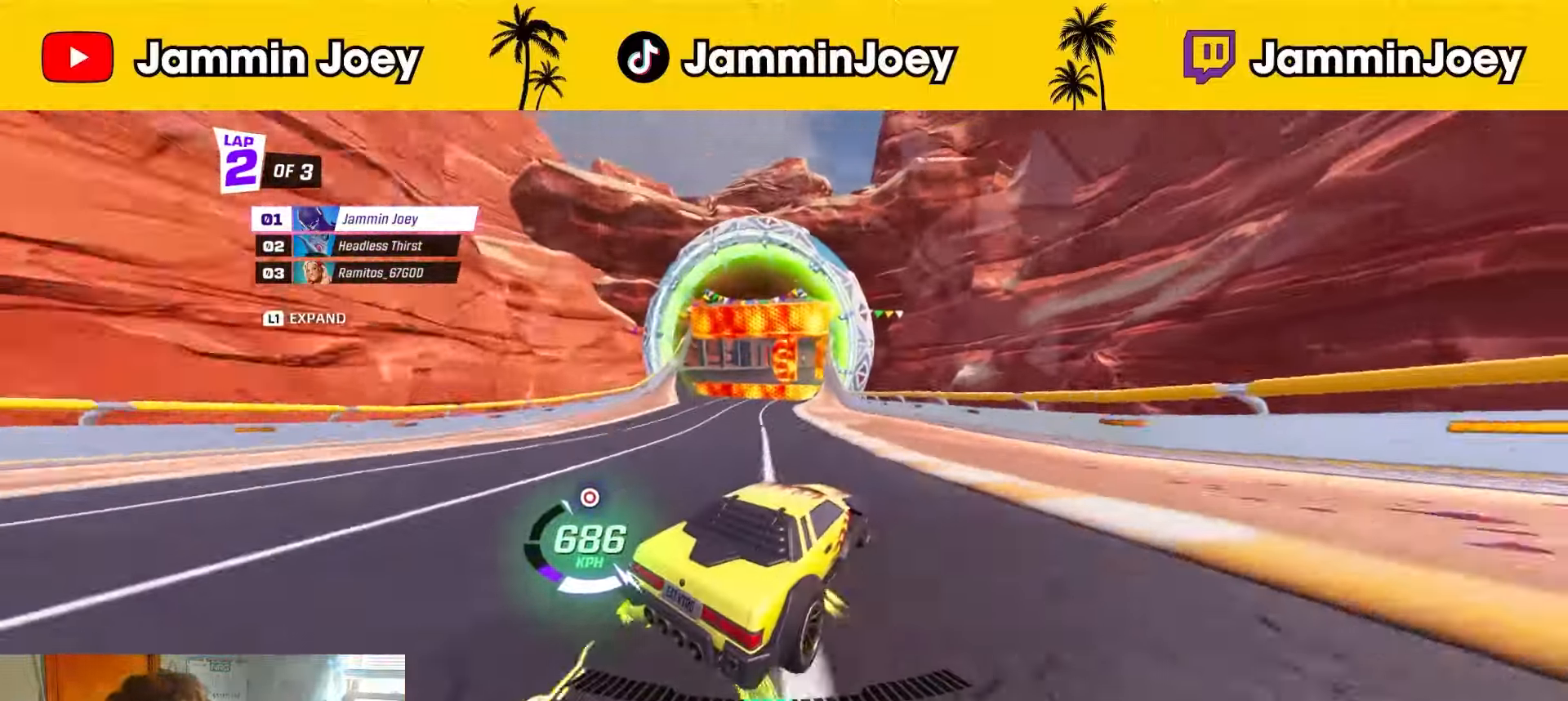
{"buttons": ["R2"], "left_stick": "center", "right_stick": "center", "events": [[125, "left_stick", "right"], [208, "left_stick", "center"], [375, "left_stick", "left"], [417, "L1", "down"], [500, "L1", "up"], [500, "left_stick", "center"]]}
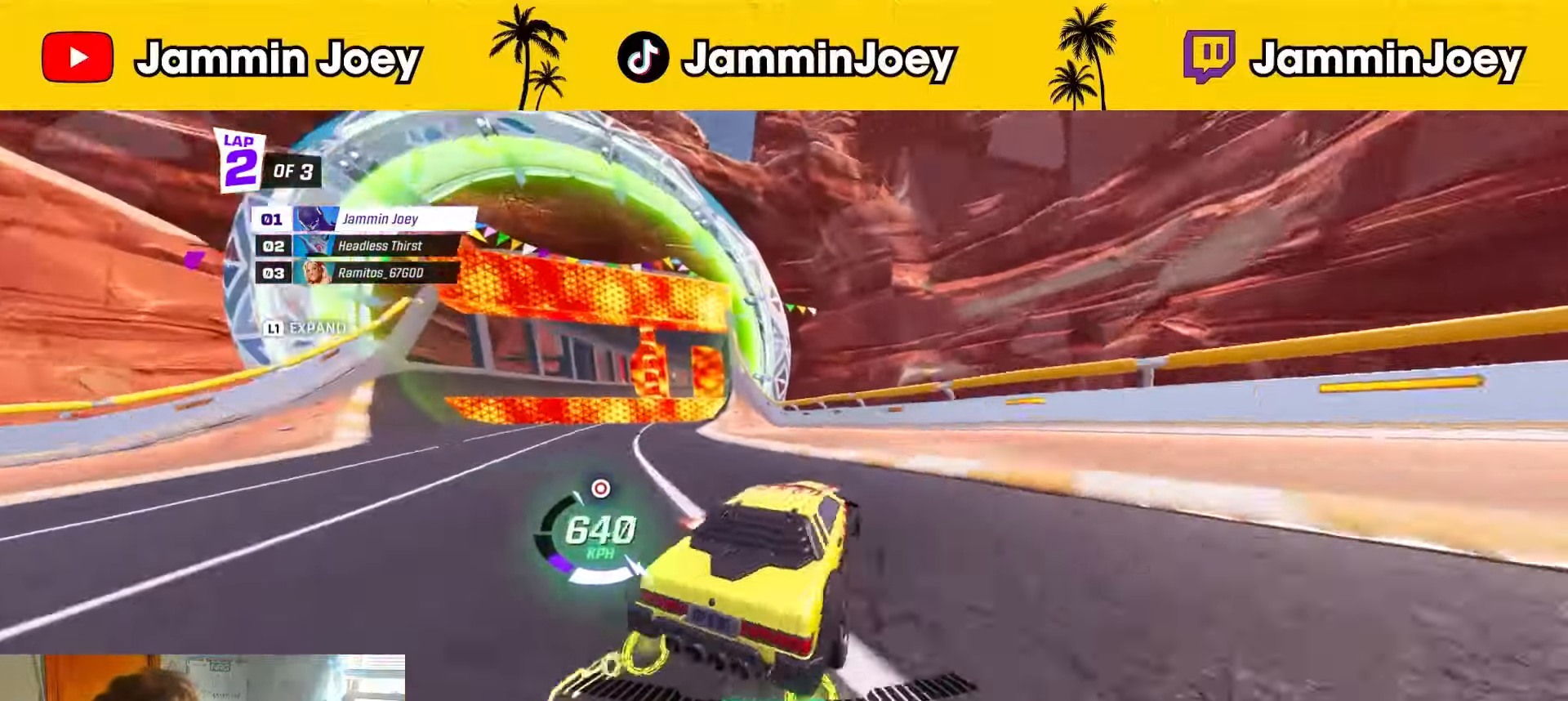
{"buttons": ["CROSS", "R2"], "left_stick": "down", "right_stick": "center", "events": [[417, "CROSS", "down"], [459, "left_stick", "down"]]}
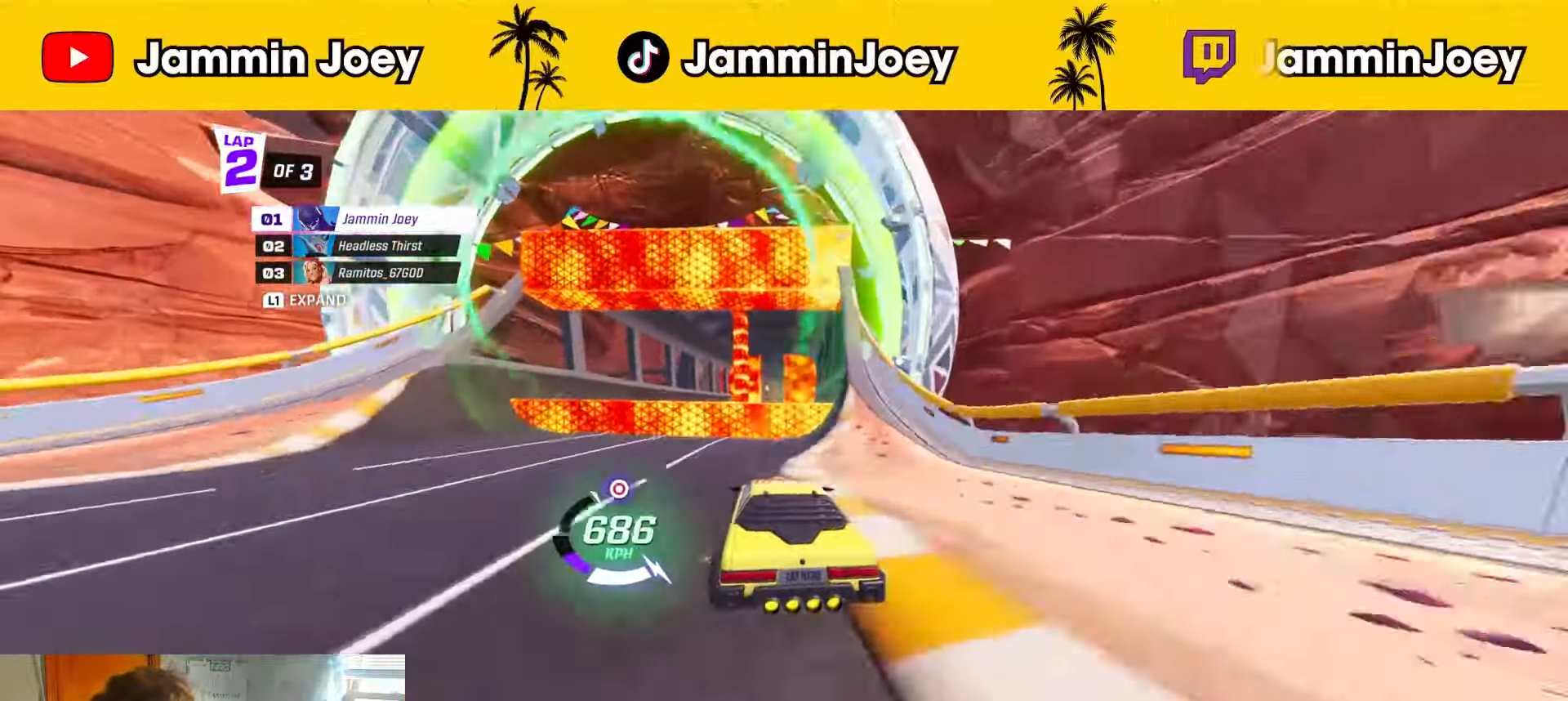
{"buttons": ["R1", "R2"], "left_stick": "down-right", "right_stick": "center", "events": [[41, "CROSS", "up"], [83, "R1", "down"], [333, "left_stick", "center"], [500, "left_stick", "down-right"]]}
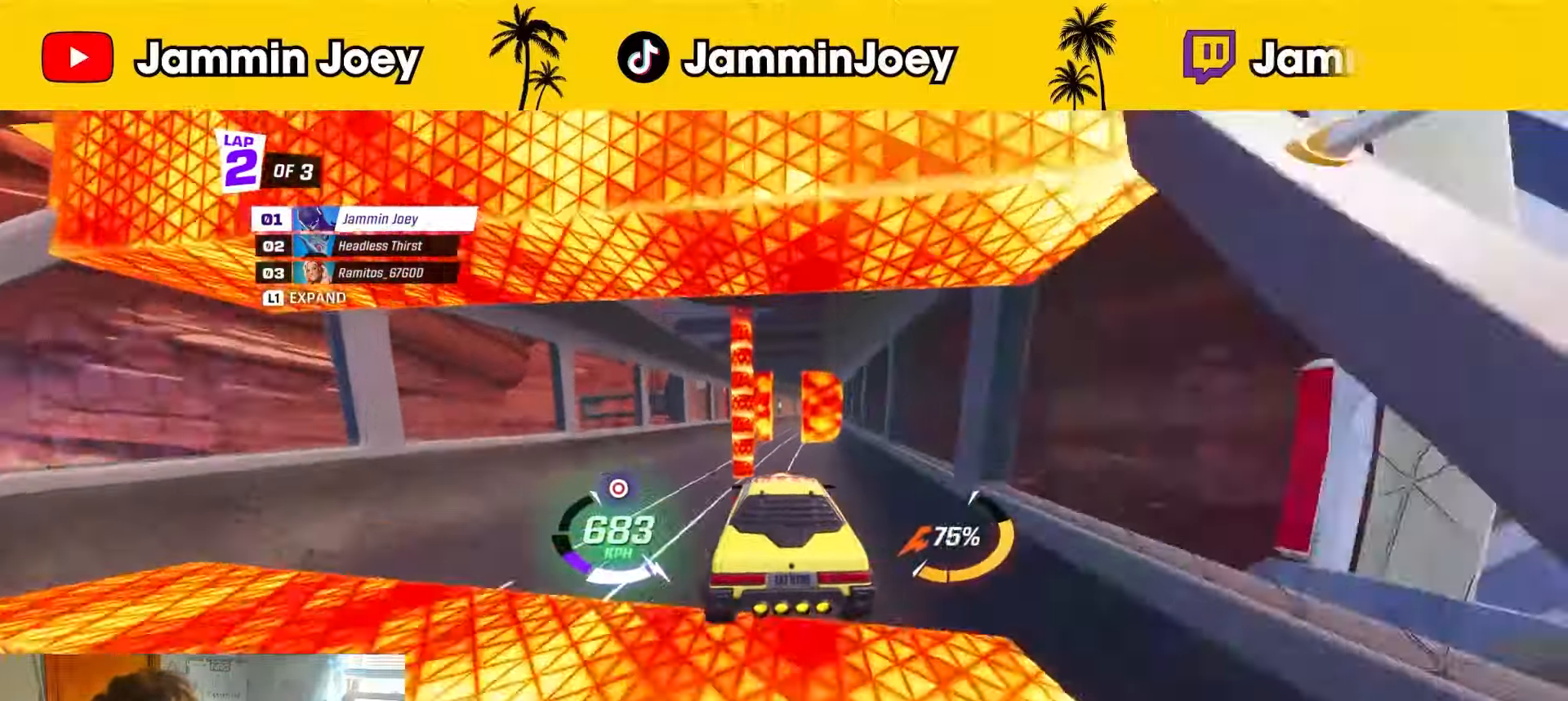
{"buttons": ["R2"], "left_stick": "center", "right_stick": "center", "events": [[125, "left_stick", "center"], [167, "R1", "up"], [292, "left_stick", "up"], [375, "CROSS", "down"], [501, "CROSS", "up"], [501, "left_stick", "center"]]}
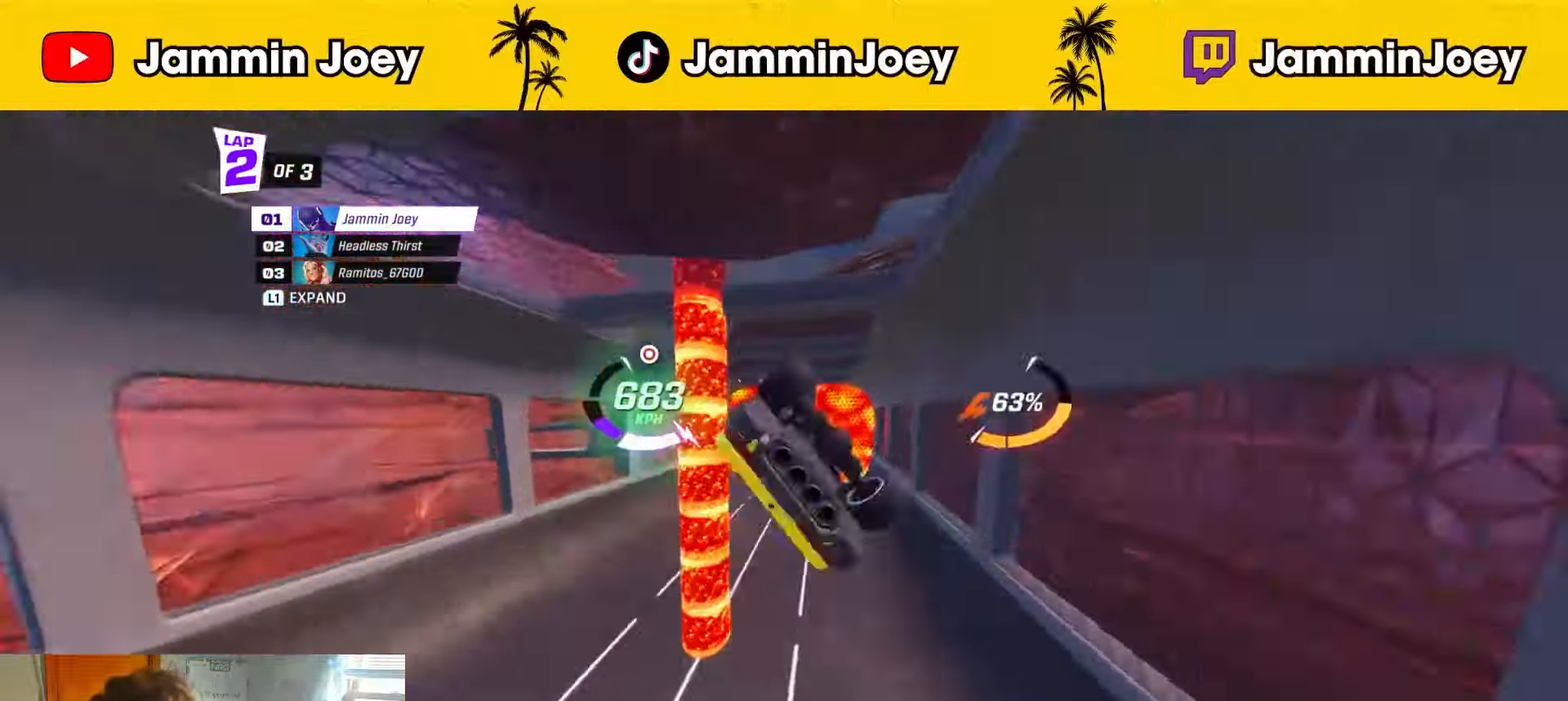
{"buttons": ["R2"], "left_stick": "center", "right_stick": "center", "events": [[83, "left_stick", "right"], [208, "left_stick", "center"]]}
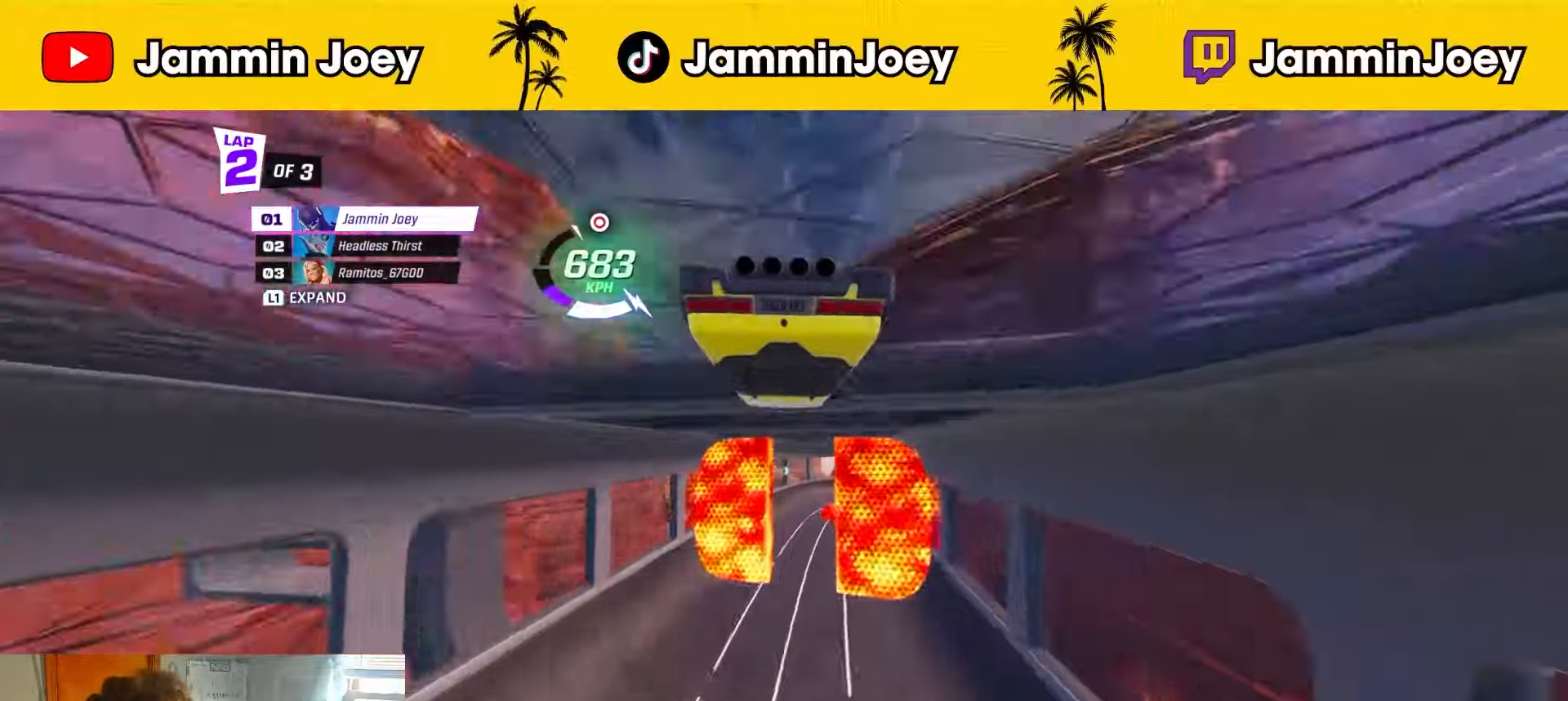
{"buttons": ["R2"], "left_stick": "center", "right_stick": "center", "events": [[167, "left_stick", "right"], [250, "L1", "down"], [375, "L1", "up"], [417, "left_stick", "center"]]}
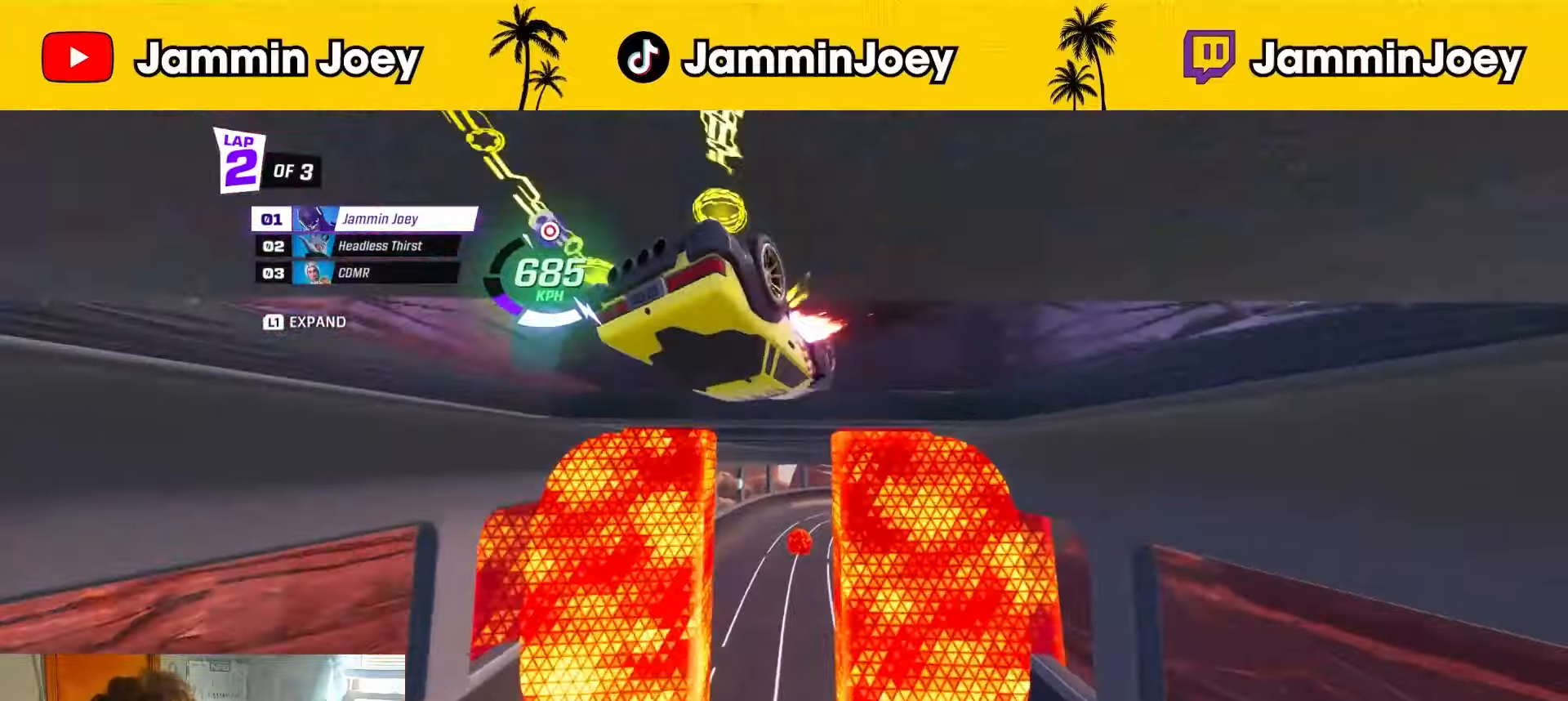
{"buttons": ["L1", "R2"], "left_stick": "left", "right_stick": "center", "events": [[251, "left_stick", "left"], [417, "L1", "down"]]}
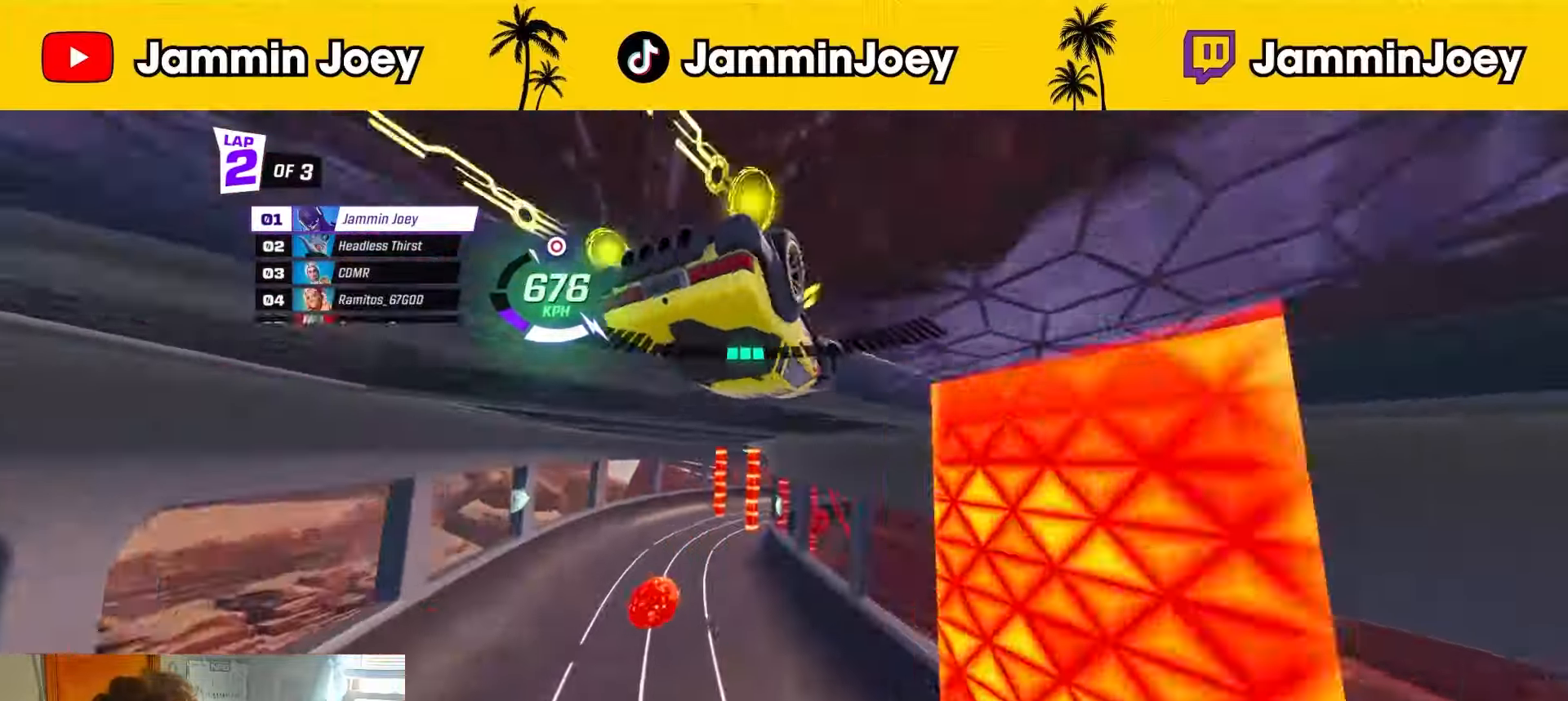
{"buttons": ["L1", "R2"], "left_stick": "down-right", "right_stick": "center", "events": [[42, "L1", "up"], [167, "left_stick", "center"], [459, "left_stick", "down-right"], [500, "L1", "down"]]}
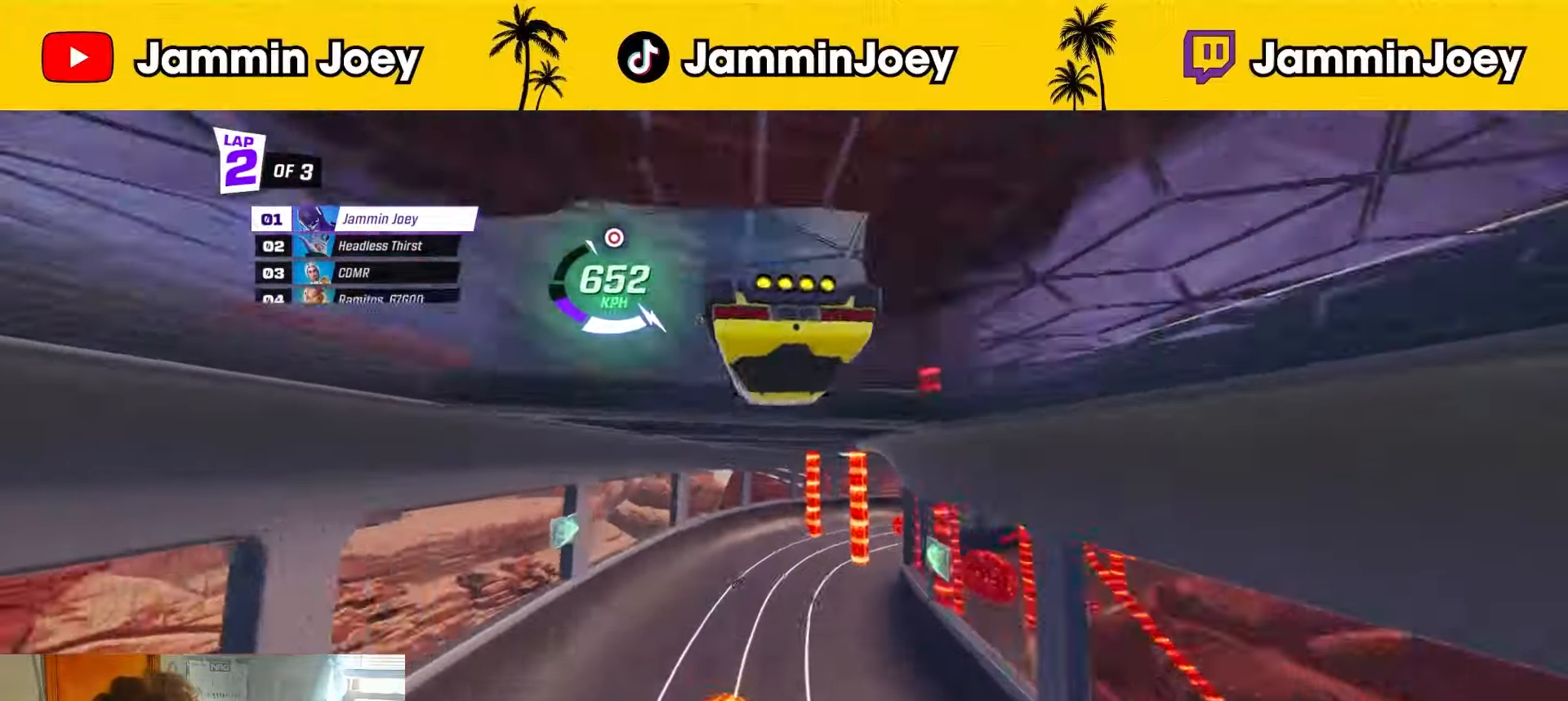
{"buttons": ["R2"], "left_stick": "center", "right_stick": "center", "events": [[125, "L1", "up"], [167, "left_stick", "center"]]}
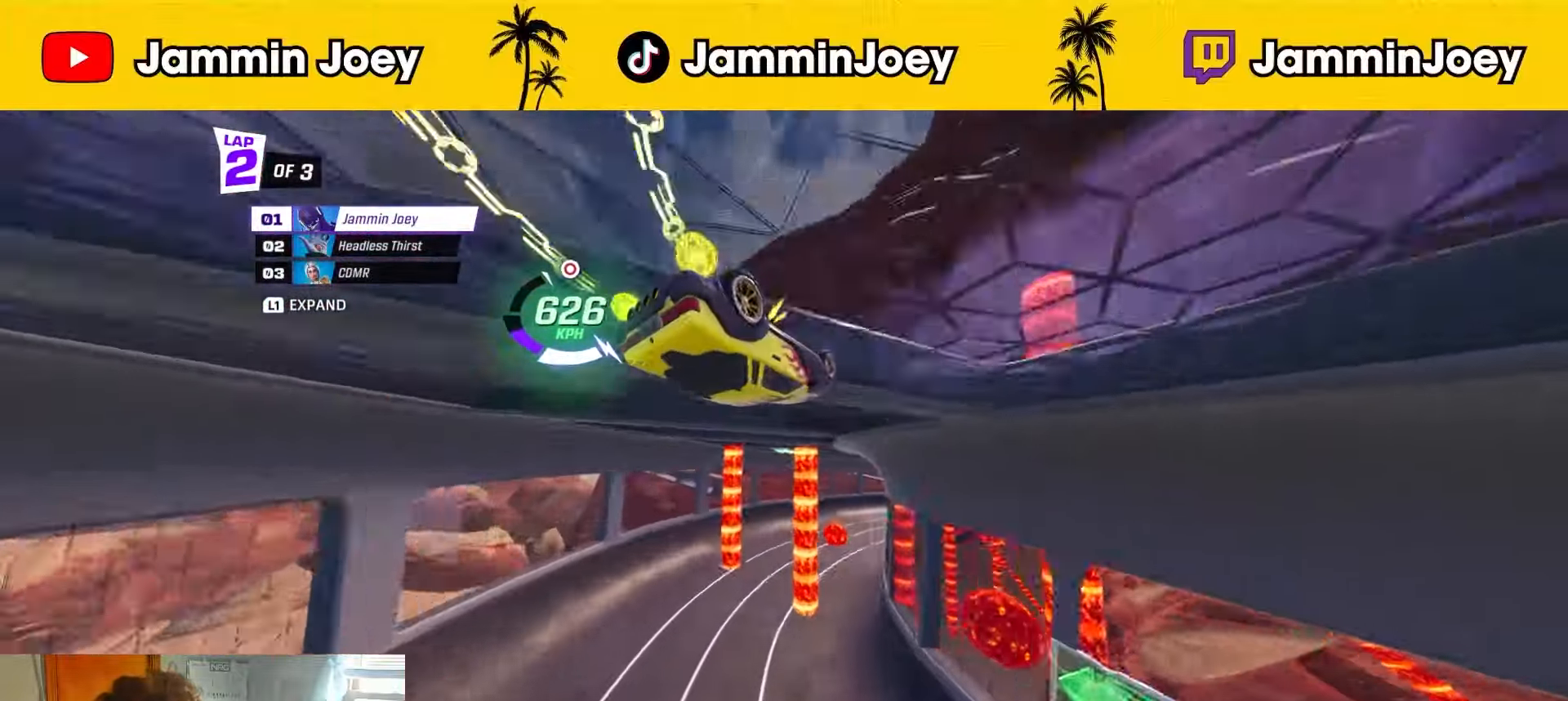
{"buttons": ["R2"], "left_stick": "right", "right_stick": "center", "events": [[292, "left_stick", "right"]]}
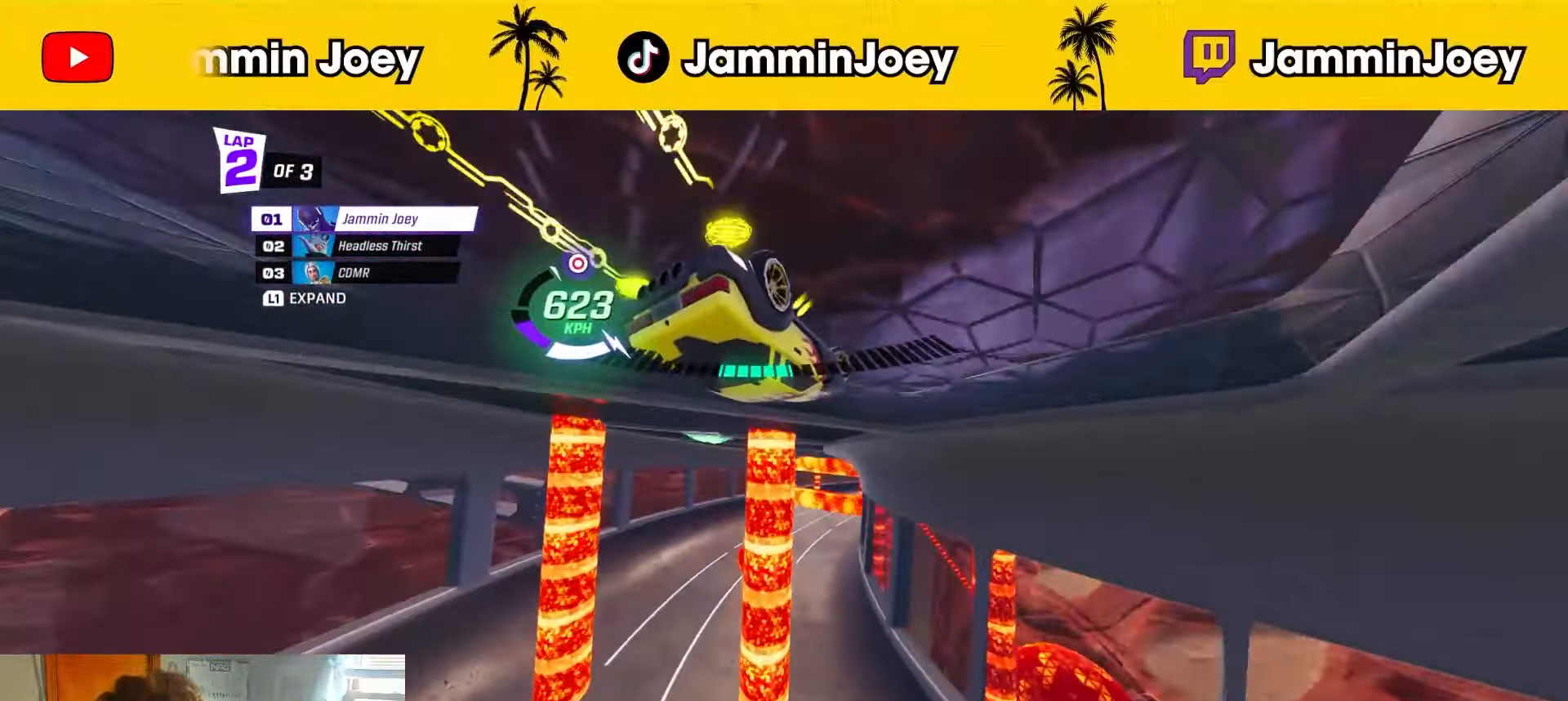
{"buttons": ["R2"], "left_stick": "center", "right_stick": "center", "events": [[125, "left_stick", "center"], [209, "left_stick", "right"], [376, "L1", "down"], [376, "left_stick", "left"], [501, "L1", "up"], [501, "left_stick", "center"]]}
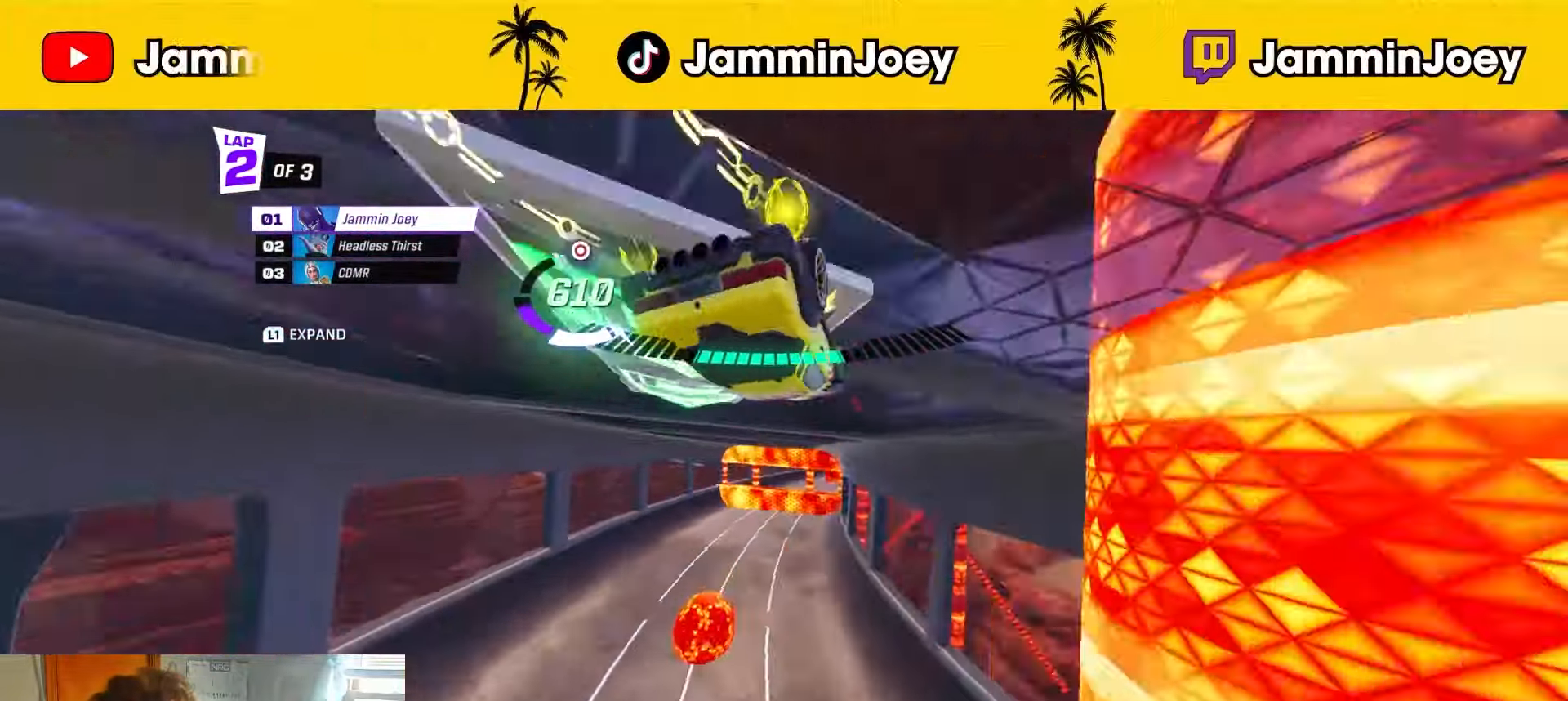
{"buttons": ["R2"], "left_stick": "right", "right_stick": "center", "events": [[42, "left_stick", "right"], [292, "CROSS", "down"], [375, "CROSS", "up"]]}
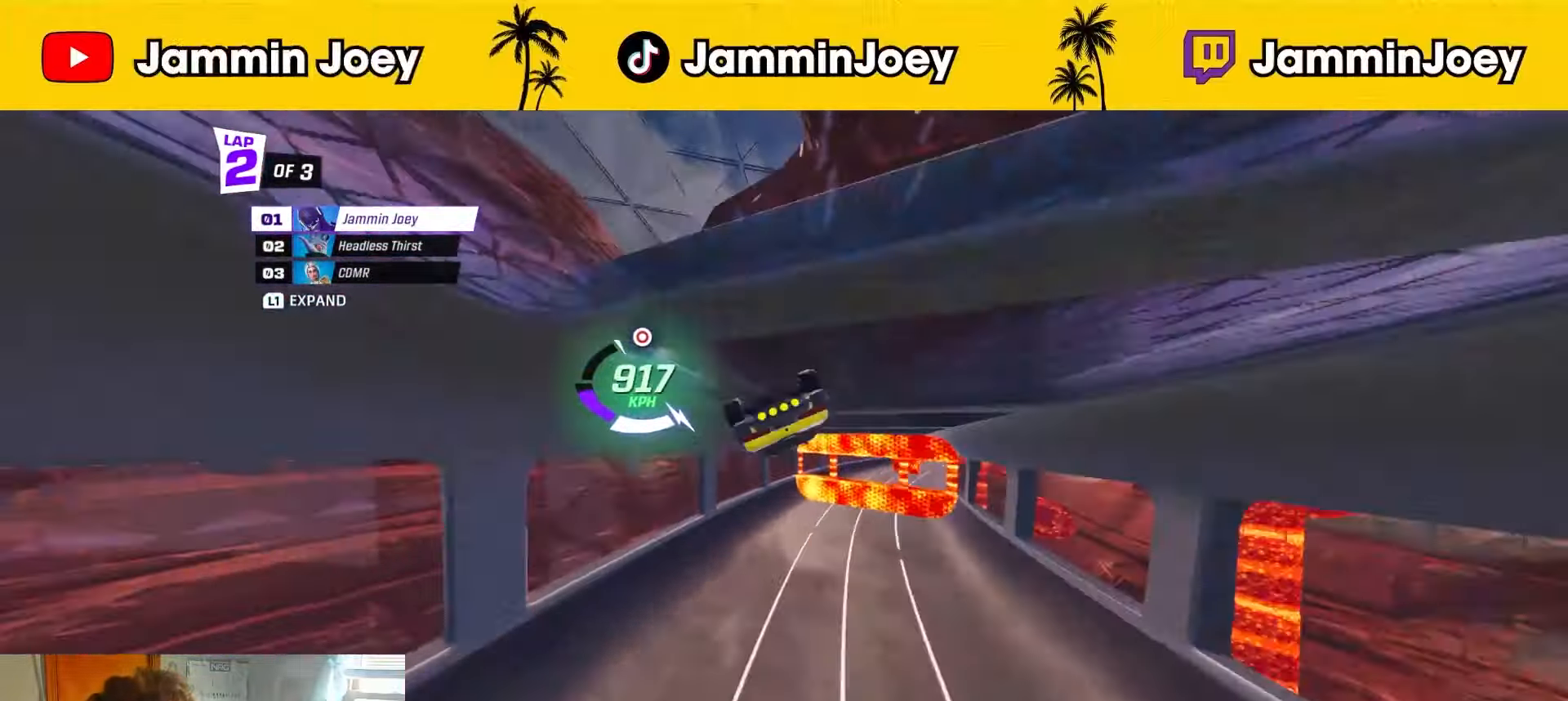
{"buttons": ["R2"], "left_stick": "right", "right_stick": "center", "events": [[84, "R1", "down"], [84, "left_stick", "center"], [376, "R1", "up"], [417, "left_stick", "right"]]}
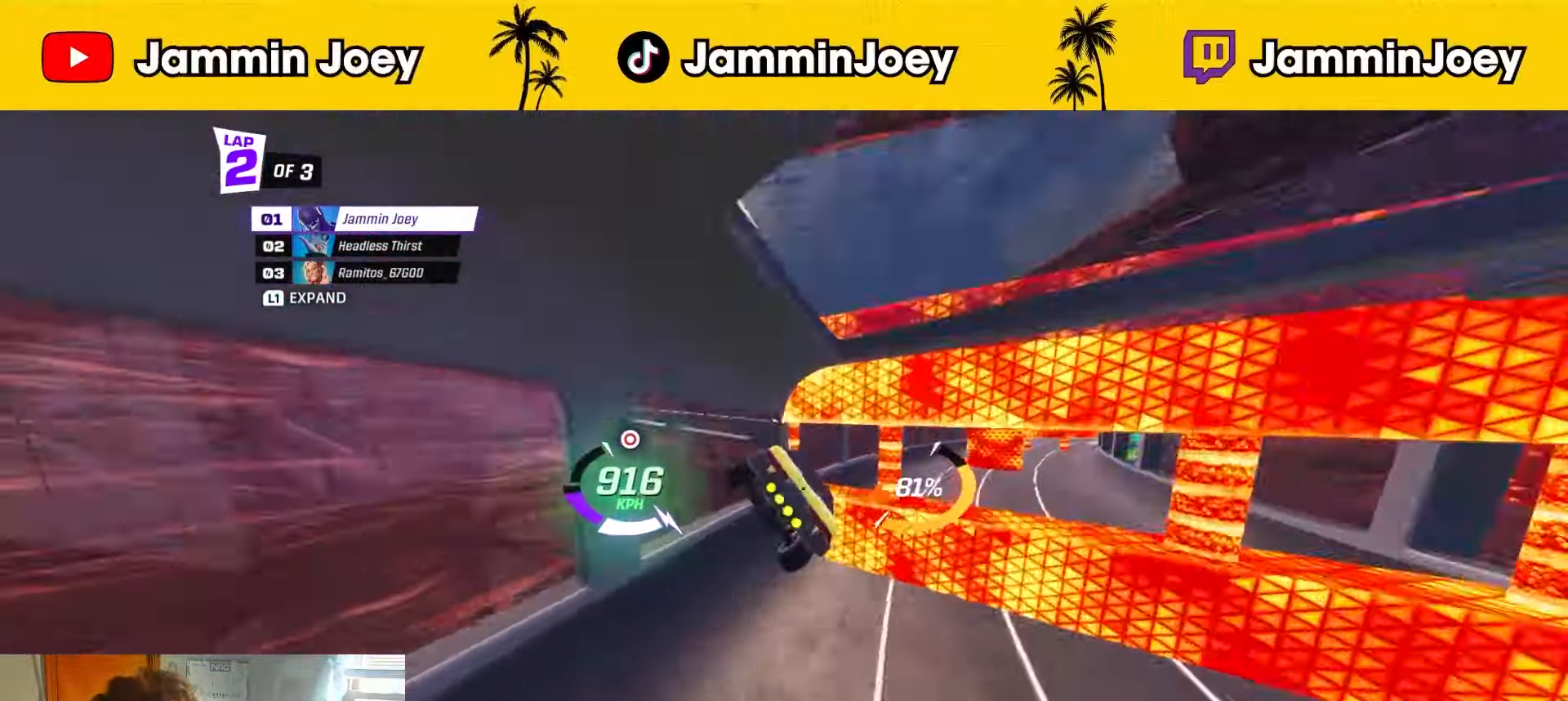
{"buttons": ["R2", "L3"], "left_stick": "right", "right_stick": "center", "events": [[292, "R1", "down"], [334, "L3", "down"], [459, "R1", "up"]]}
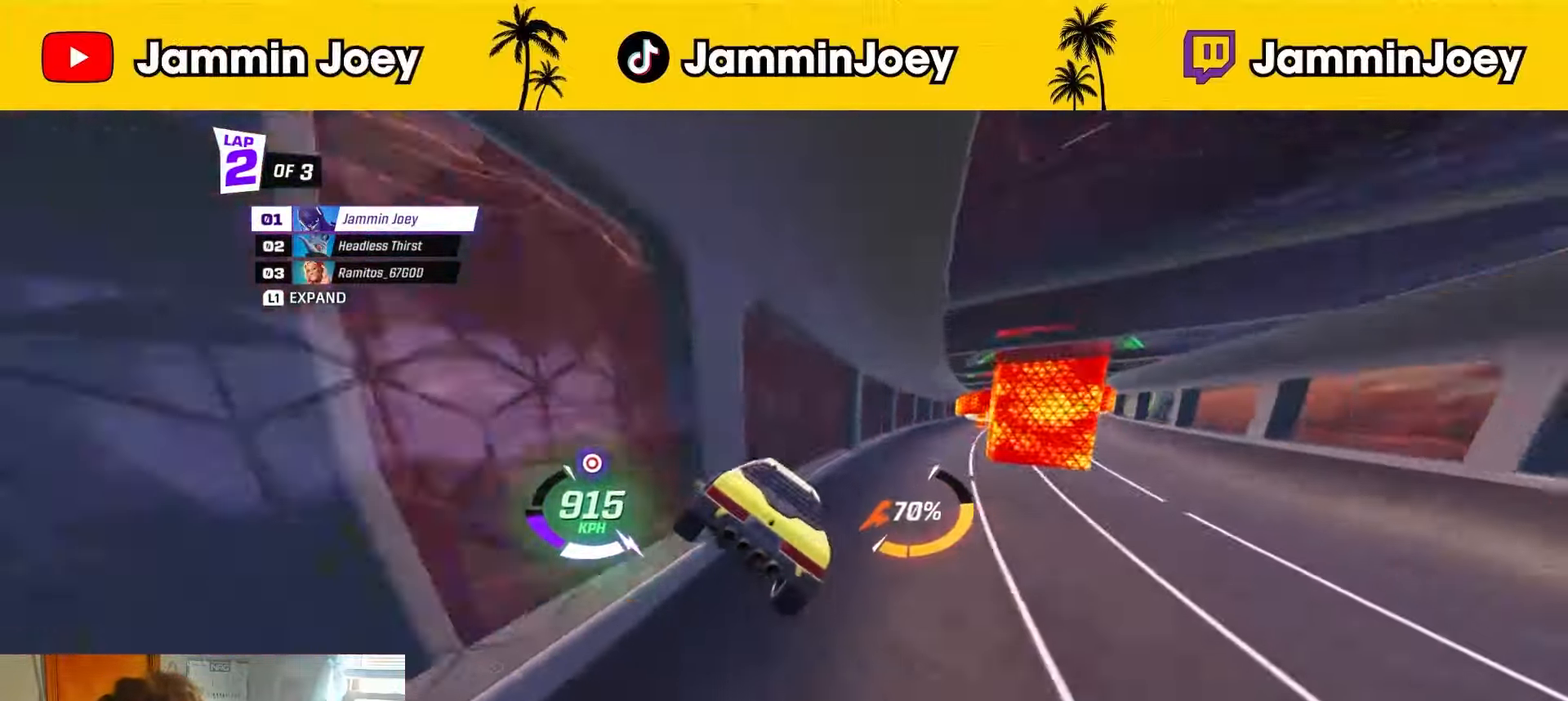
{"buttons": ["R2"], "left_stick": "center", "right_stick": "center", "events": [[292, "L3", "up"], [334, "R1", "down"], [376, "left_stick", "center"], [459, "R1", "up"]]}
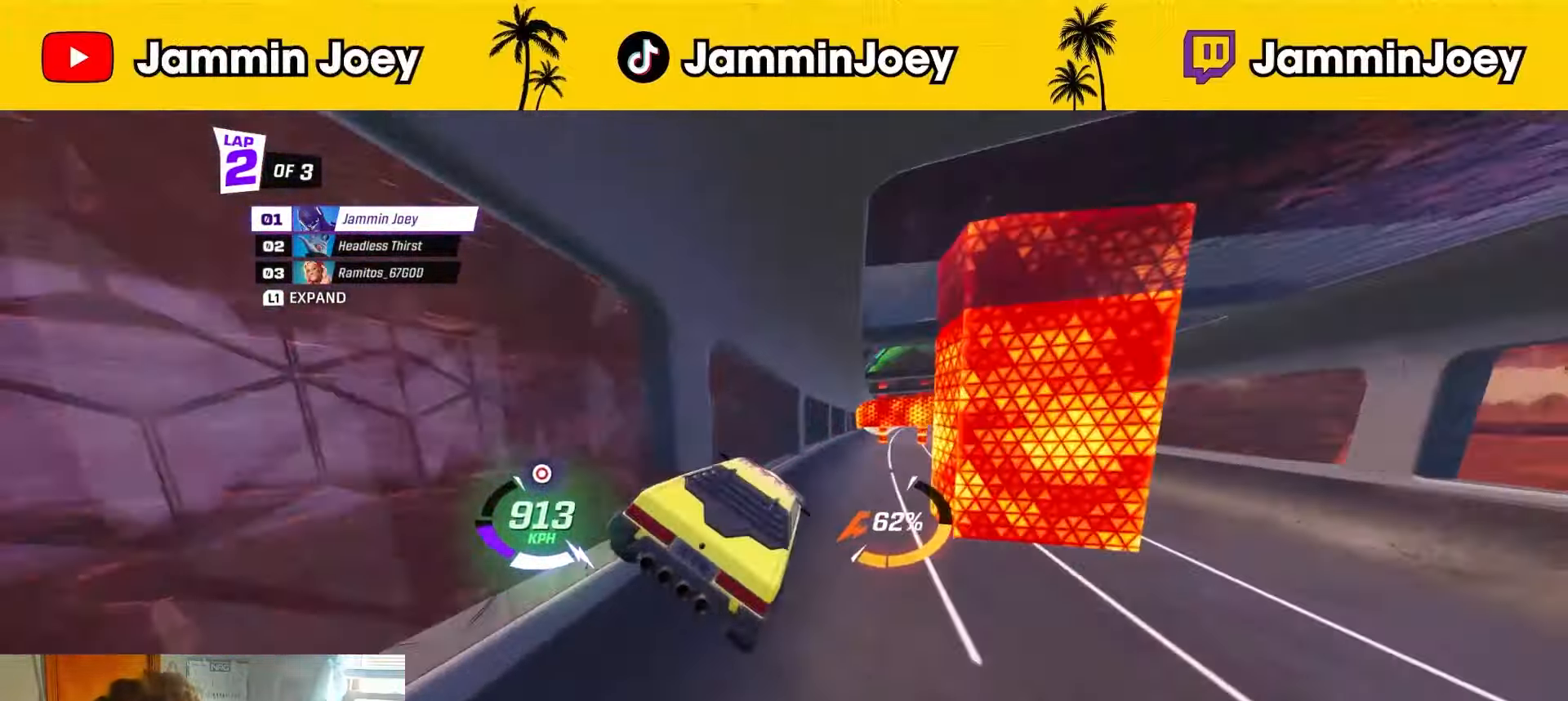
{"buttons": ["R2"], "left_stick": "center", "right_stick": "center", "events": [[42, "left_stick", "right"], [292, "left_stick", "center"]]}
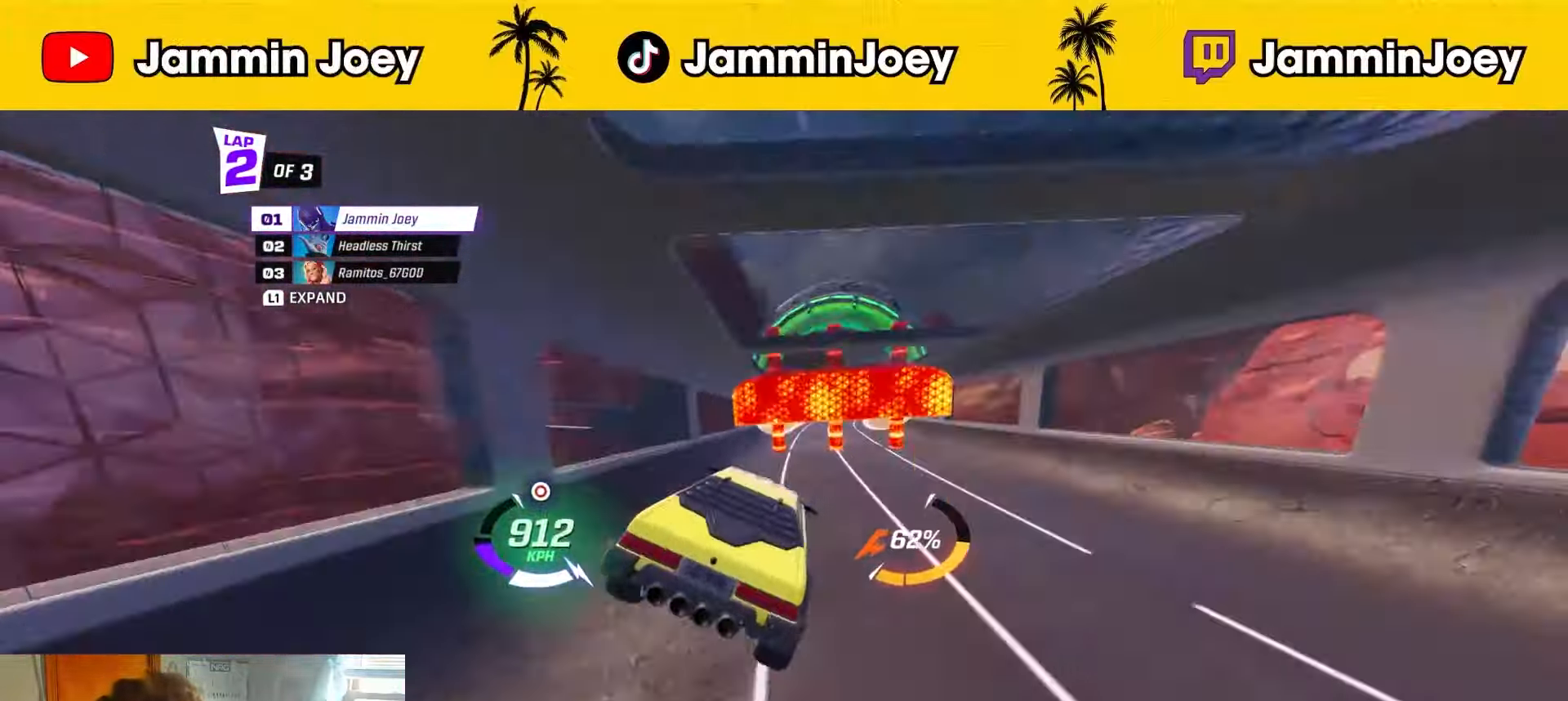
{"buttons": ["R2"], "left_stick": "left", "right_stick": "center", "events": [[84, "left_stick", "left"], [209, "left_stick", "center"], [501, "left_stick", "left"]]}
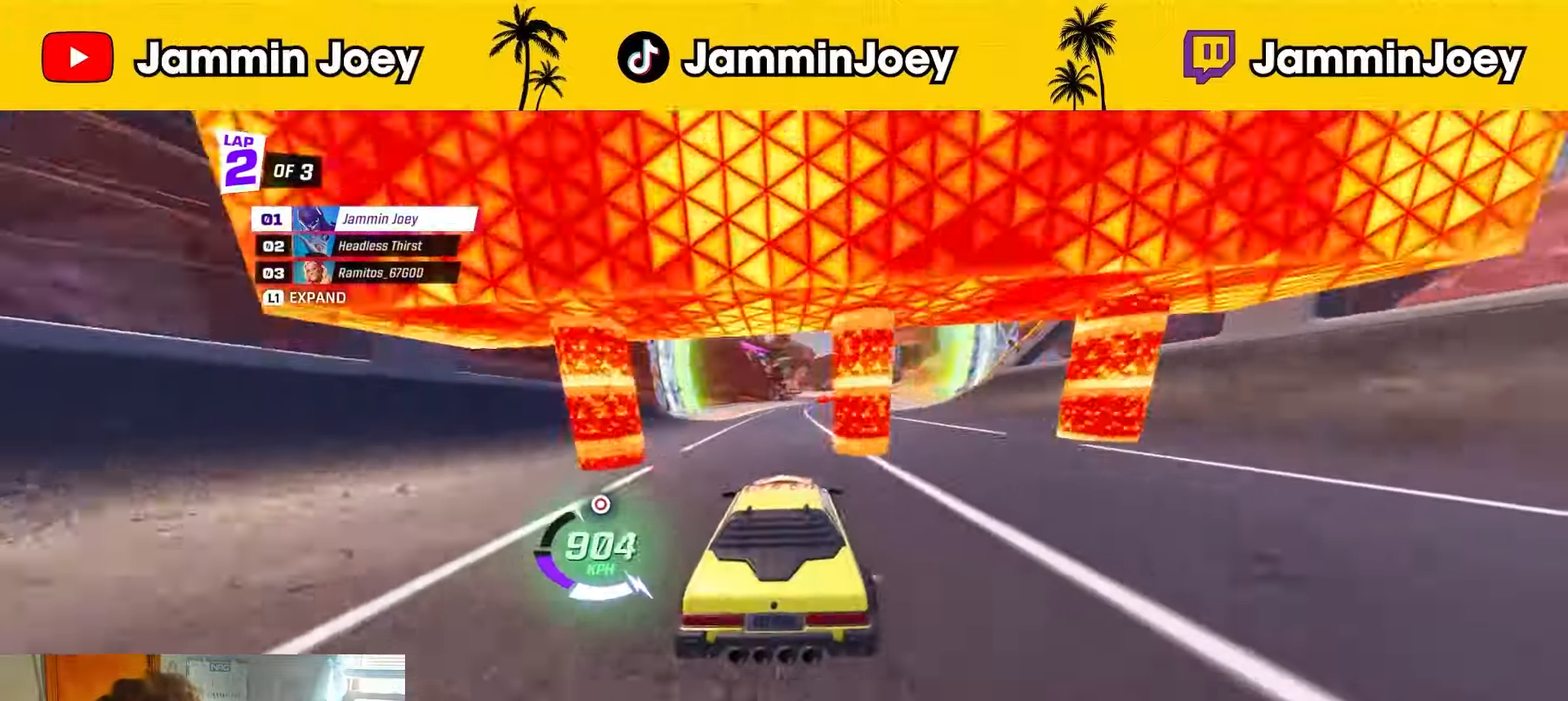
{"buttons": ["R2"], "left_stick": "center", "right_stick": "center", "events": [[208, "left_stick", "right"], [292, "L1", "down"], [375, "L1", "up"], [417, "left_stick", "center"]]}
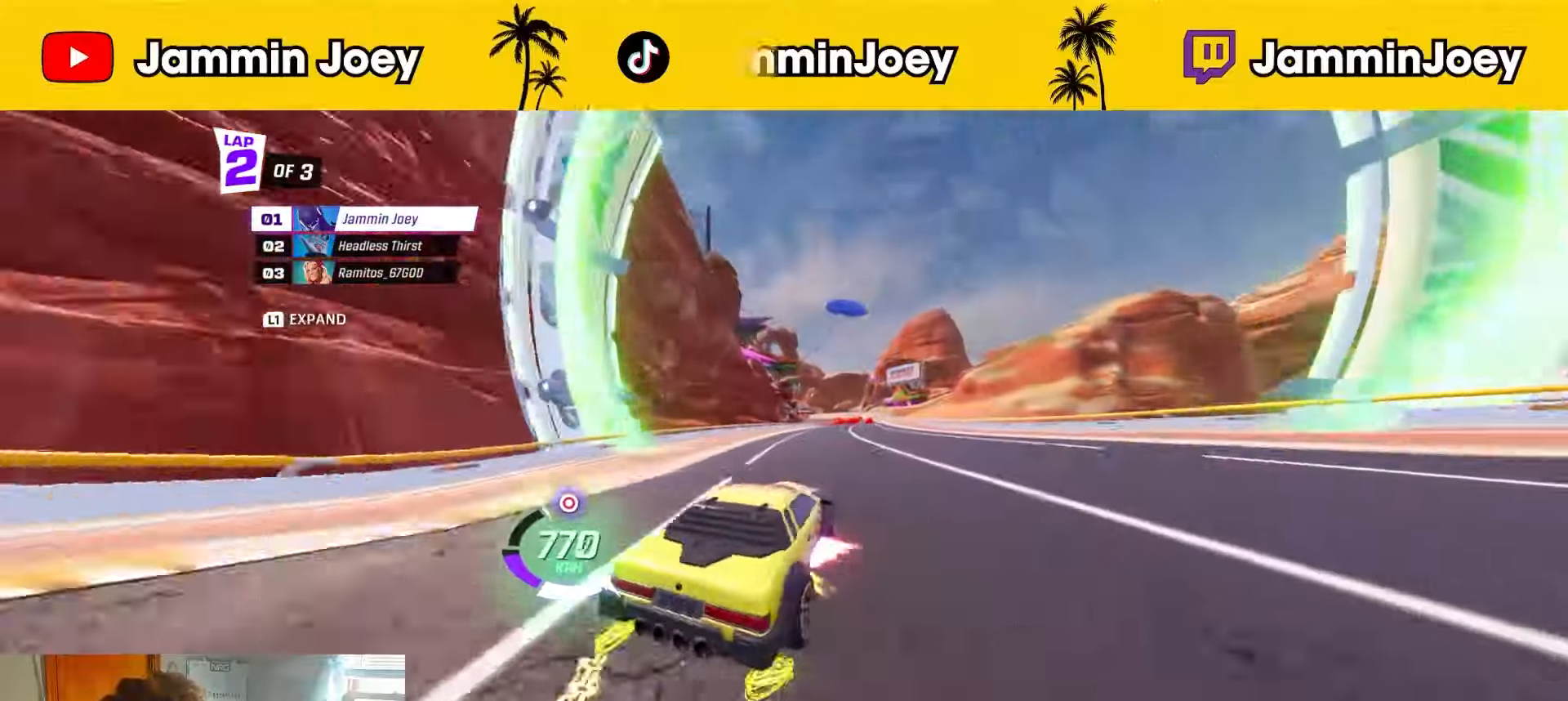
{"buttons": ["R2"], "left_stick": "right", "right_stick": "center", "events": [[501, "left_stick", "right"]]}
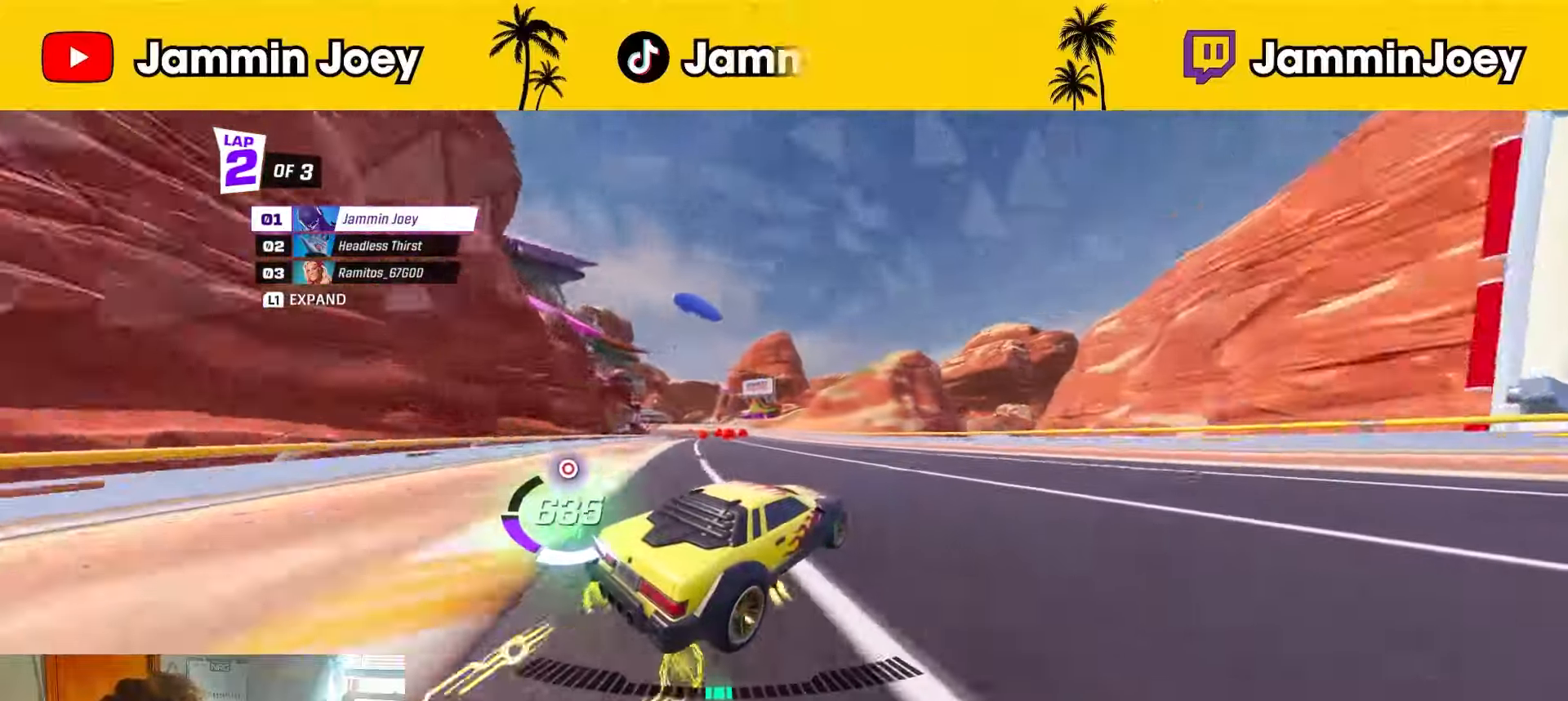
{"buttons": ["R2"], "left_stick": "left", "right_stick": "center", "events": [[292, "left_stick", "left"], [333, "L1", "down"], [417, "L1", "up"]]}
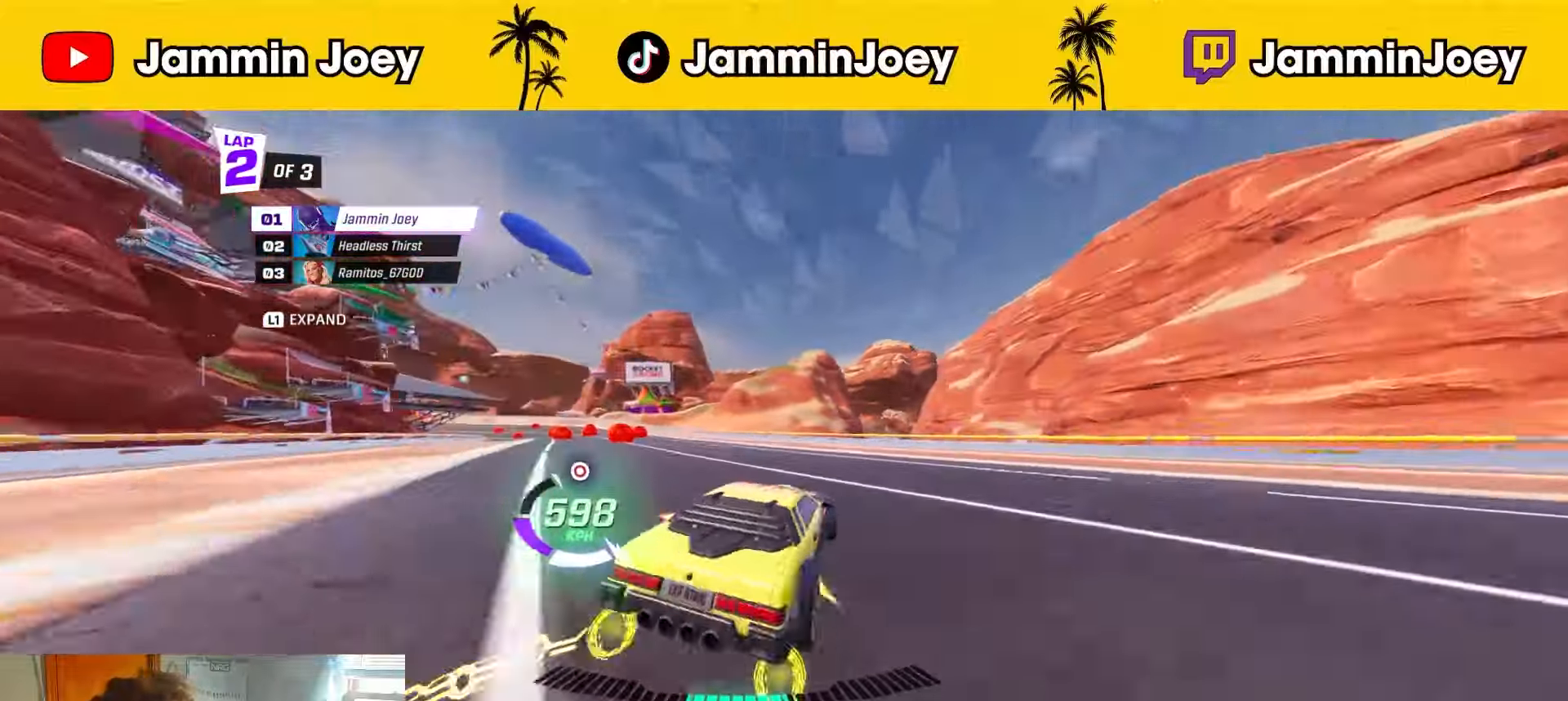
{"buttons": ["R2"], "left_stick": "center", "right_stick": "center", "events": [[42, "left_stick", "center"], [250, "left_stick", "right"], [334, "left_stick", "center"]]}
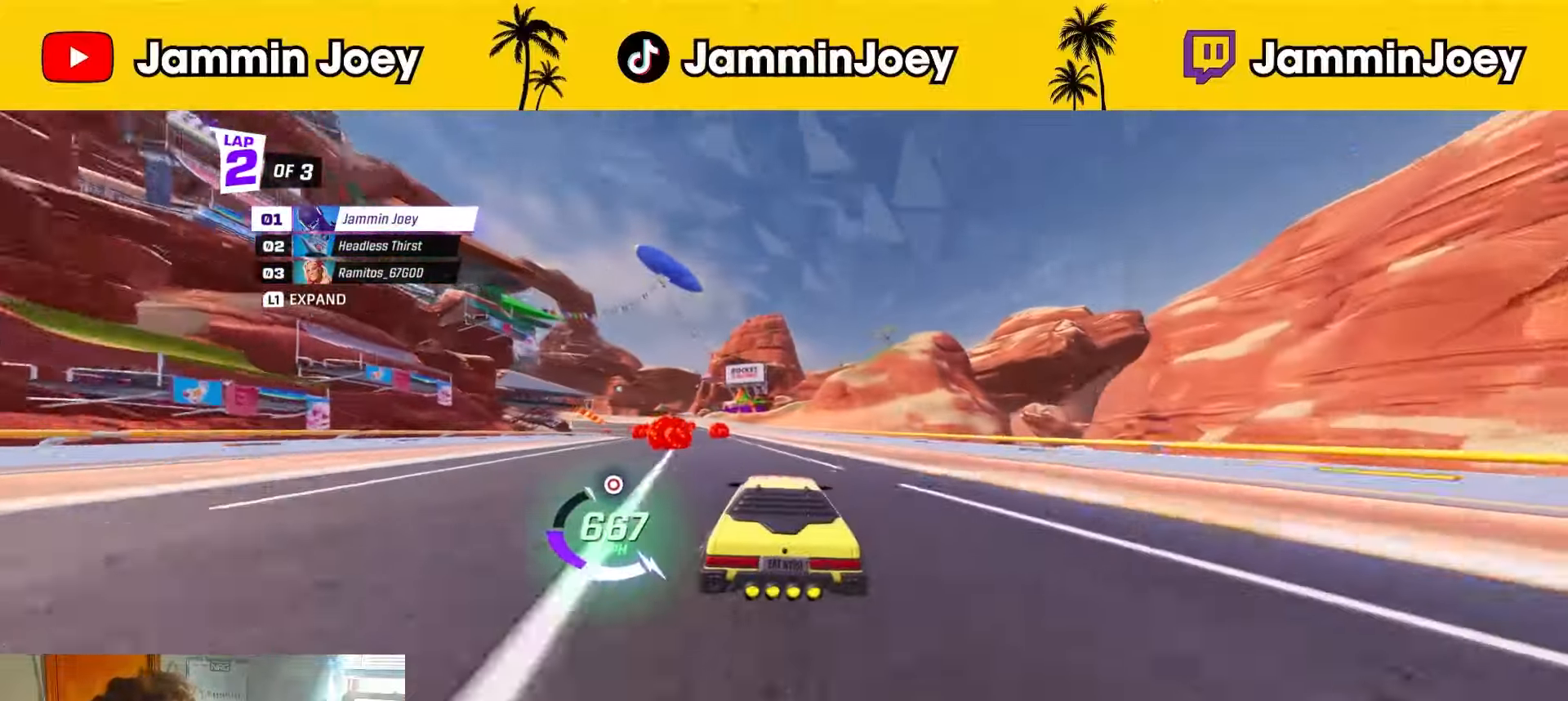
{"buttons": ["R2"], "left_stick": "up-left", "right_stick": "center", "events": [[208, "L1", "down"], [208, "left_stick", "up-left"], [333, "L1", "up"]]}
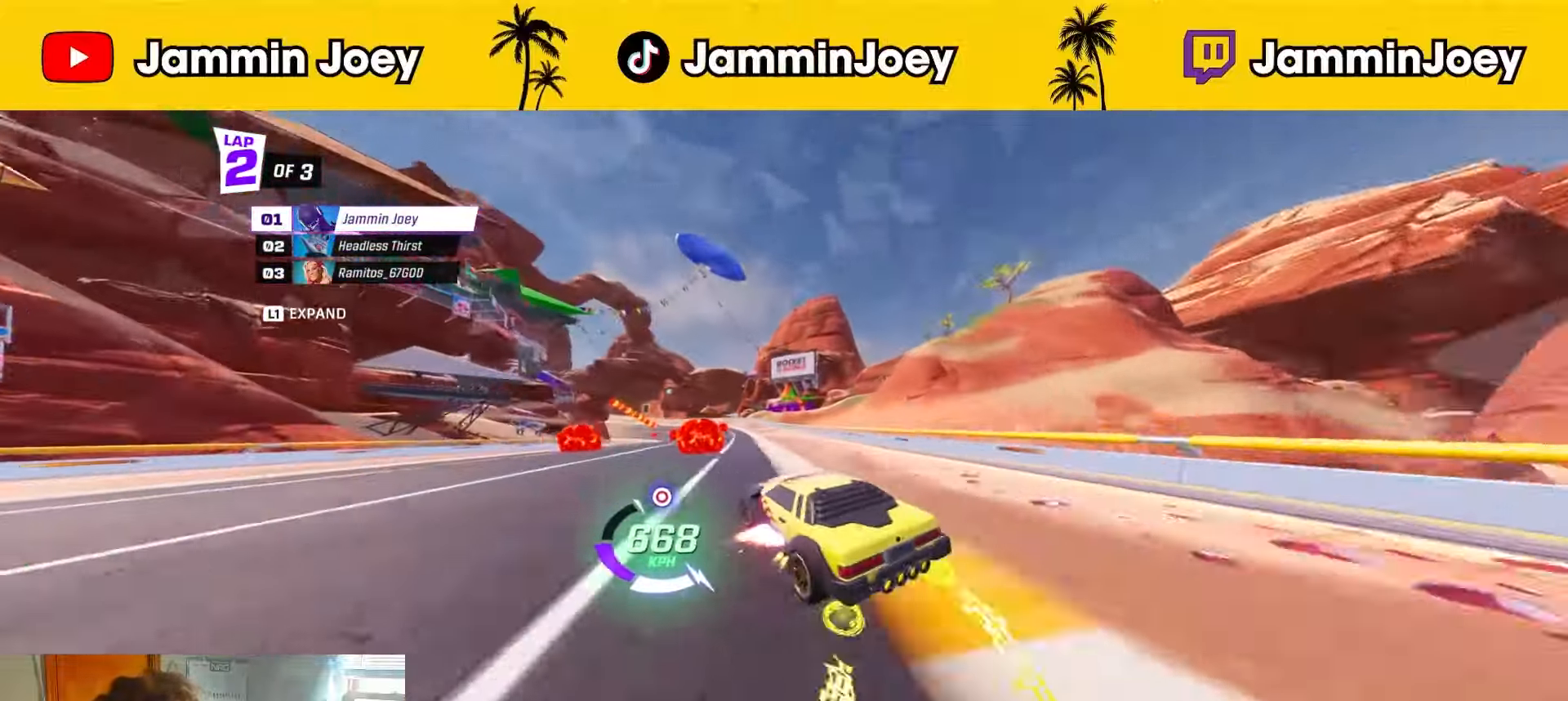
{"buttons": ["R2"], "left_stick": "center", "right_stick": "center", "events": [[501, "left_stick", "center"]]}
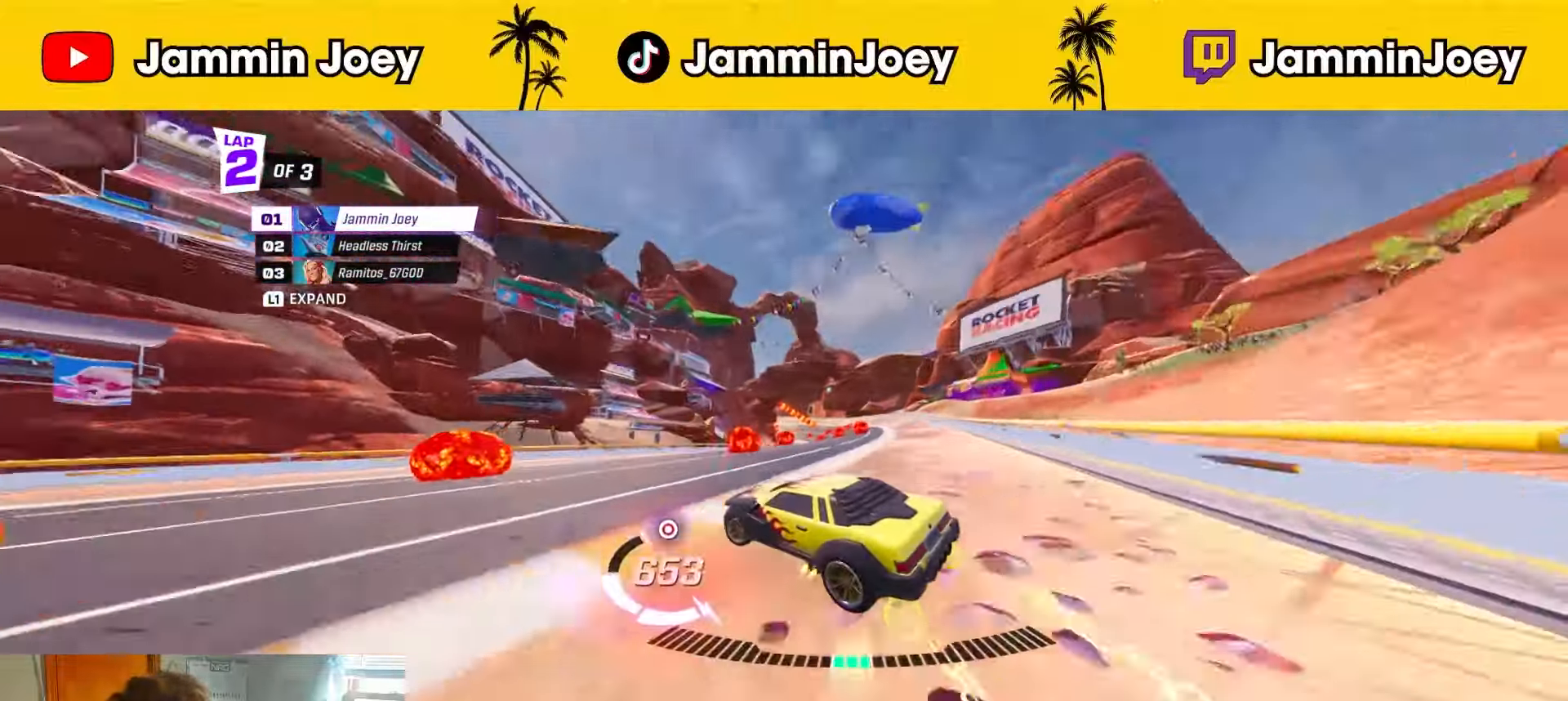
{"buttons": ["R2"], "left_stick": "right", "right_stick": "center", "events": [[166, "left_stick", "right"], [250, "L1", "down"], [417, "L1", "up"]]}